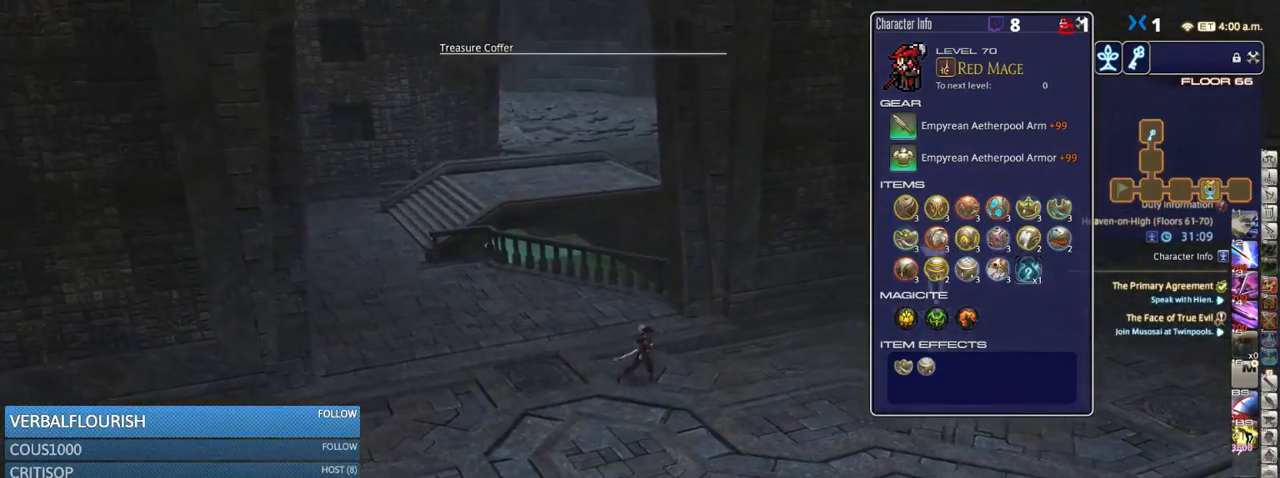
Gameplay with keyboard; each line is a JSON object with the keys held at the frame after it. "events" lists presses ("down") and releases ("up") of ".", "/", "0", "1", "2", "3", "4", "5", "6", "7", "8", "9", "a", "alt_l", "alt_r", "b", "backslash", "backspace", "c", "caps_lock", "comma", "ctrl_l", "ctrl_r", "d", "down", "e", "equals", "escape", "f", "f1", "f10", "f11", "f12", "f2", "f3", "f4", "f5", "f6", "f7", "f8", "f9", "g", "h", "i", "j", "k", "l", "lbracket", "left", "m", "minus", "n", "o", "p", "q", "quote", "r", "rbracket", "return", "right", "s", "semicolon", "shift_l", "shift_r", "space", "super_l", "super_r", "t", "tab", "tilde", "u", "up", "v", "w", "x", "y" and "z" between this image and that frame as [ms after this image, input, new state], when the widget could be followed in between. No other keys are recorded. Mouse input is not recorded.
{"keys": ["d"], "events": [[83, "p", "down"], [216, "p", "up"], [266, "p", "down"], [400, "p", "up"]]}
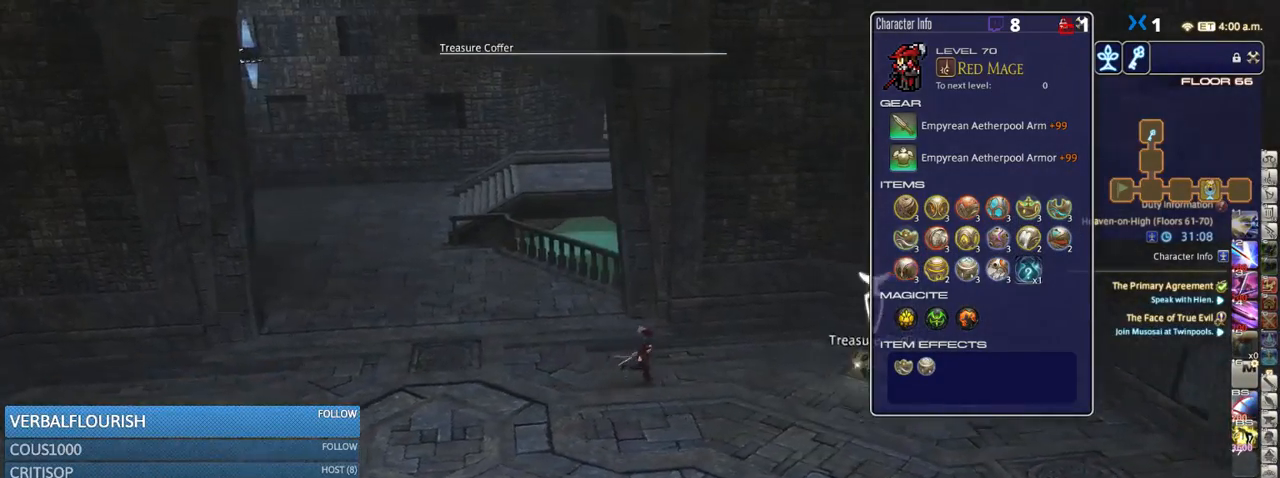
{"keys": ["a", "w"], "events": [[16, "p", "down"], [83, "p", "up"], [250, "return", "down"], [383, "return", "up"], [400, "w", "down"], [466, "a", "down"], [466, "d", "up"]]}
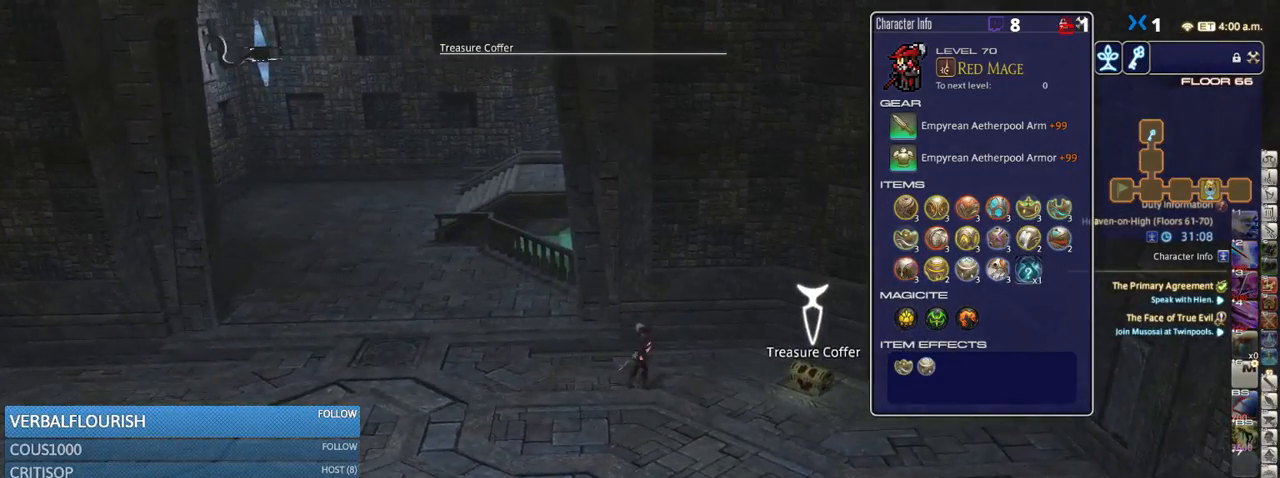
{"keys": ["a", "w"], "events": []}
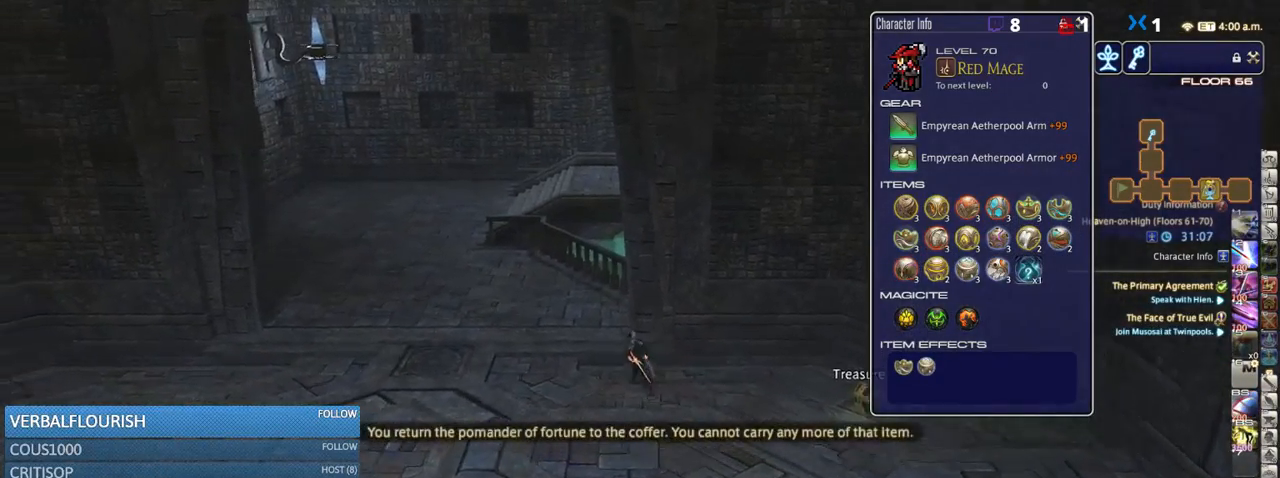
{"keys": ["a", "w"], "events": []}
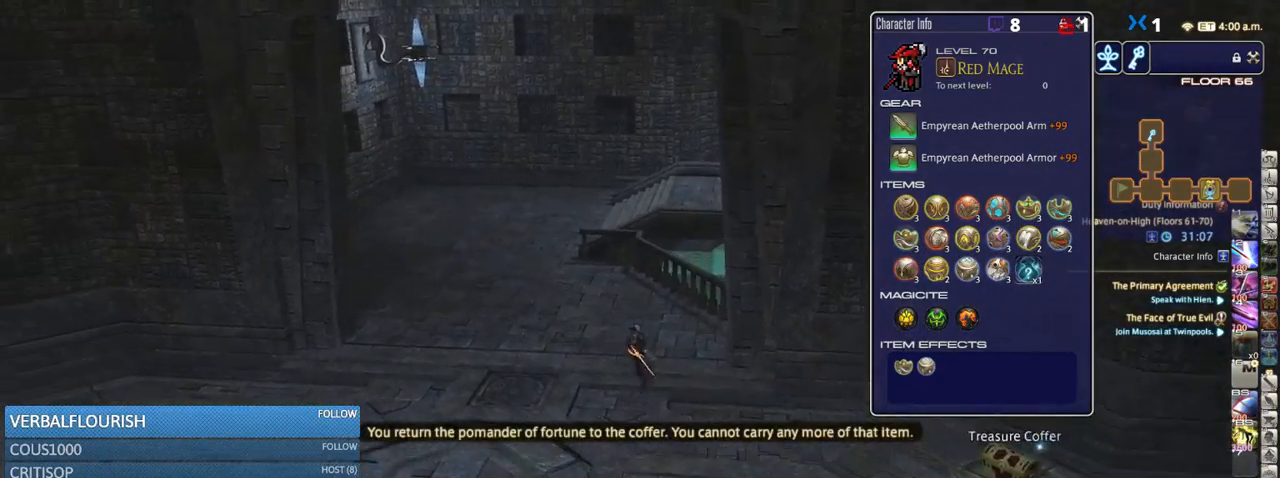
{"keys": ["w"], "events": [[116, "f3", "down"], [200, "f3", "up"], [416, "a", "up"]]}
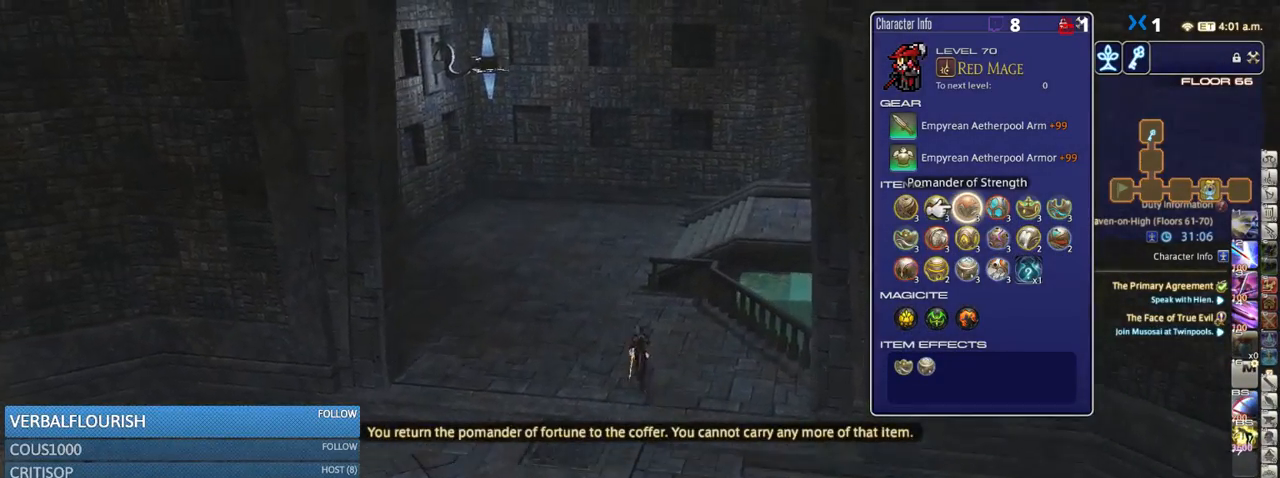
{"keys": ["w"], "events": [[266, "a", "down"], [333, "a", "up"]]}
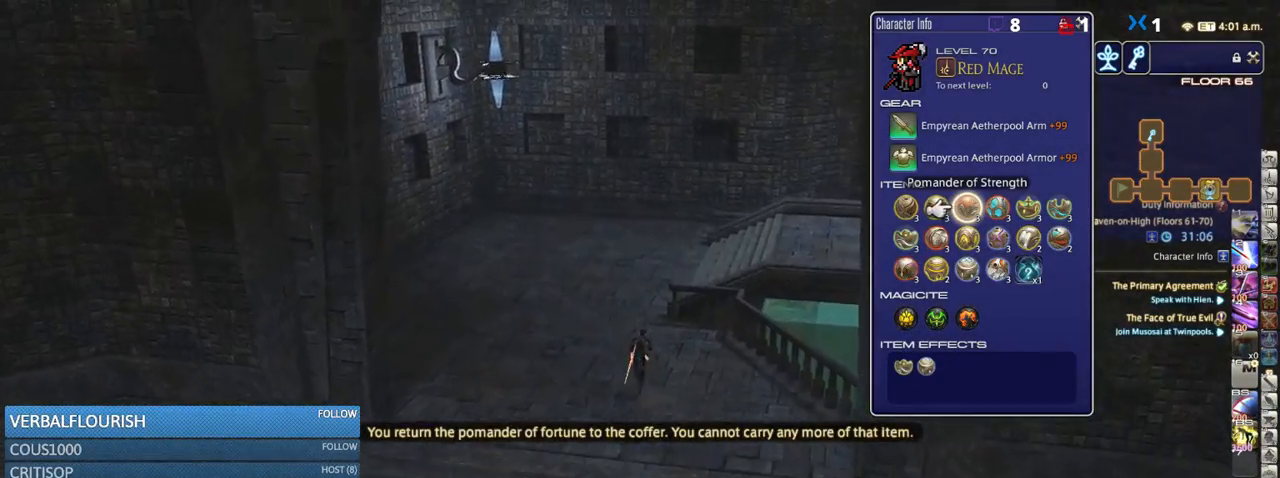
{"keys": ["w"], "events": [[33, "escape", "down"], [82, "escape", "up"], [365, "a", "down"], [415, "a", "up"]]}
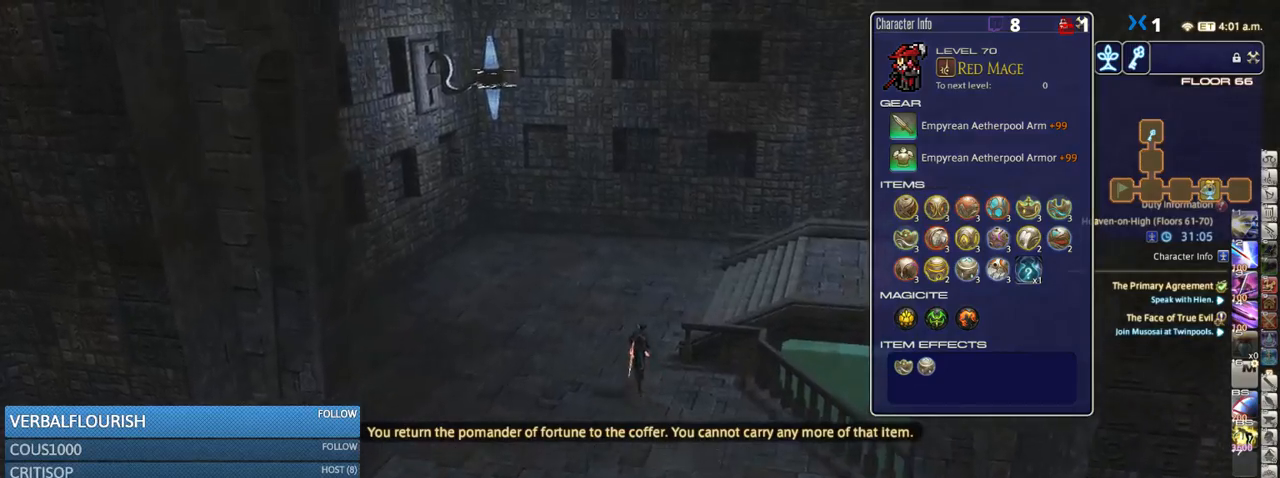
{"keys": ["rbracket", "w"], "events": [[116, "rbracket", "down"]]}
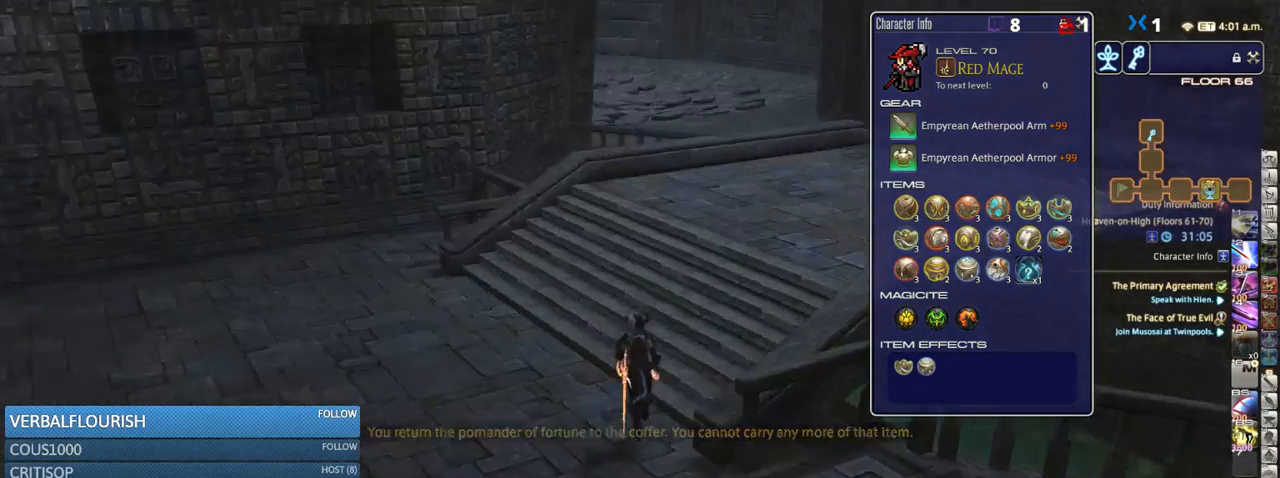
{"keys": ["w"], "events": [[333, "rbracket", "up"]]}
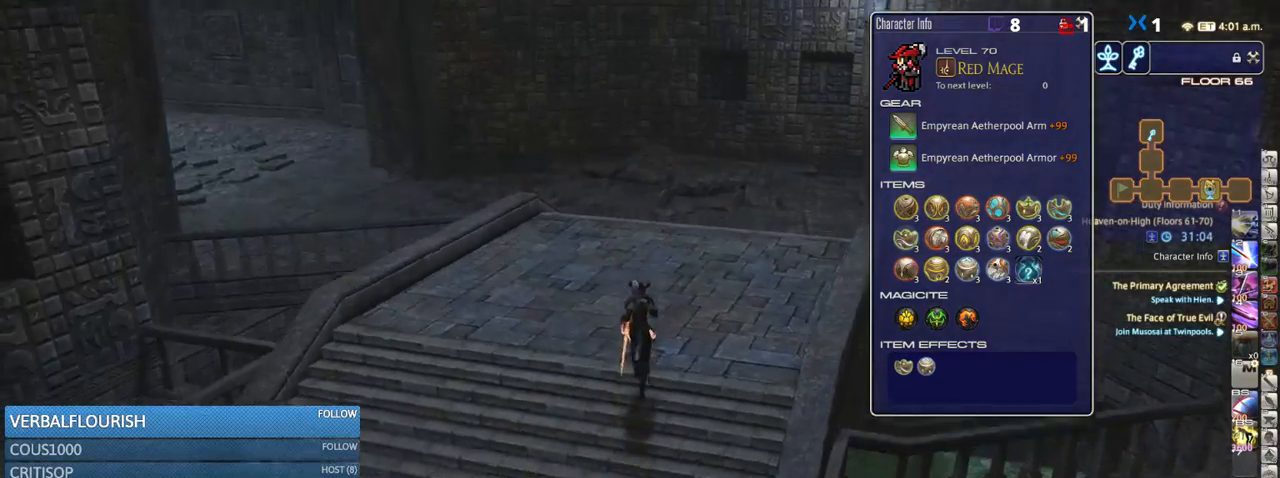
{"keys": ["w"], "events": []}
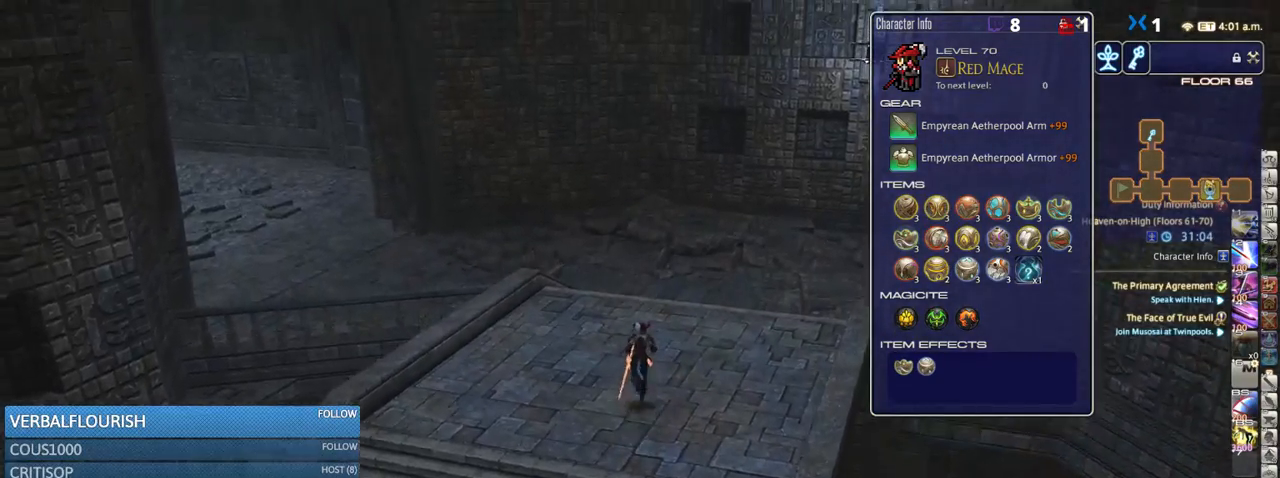
{"keys": ["w"], "events": []}
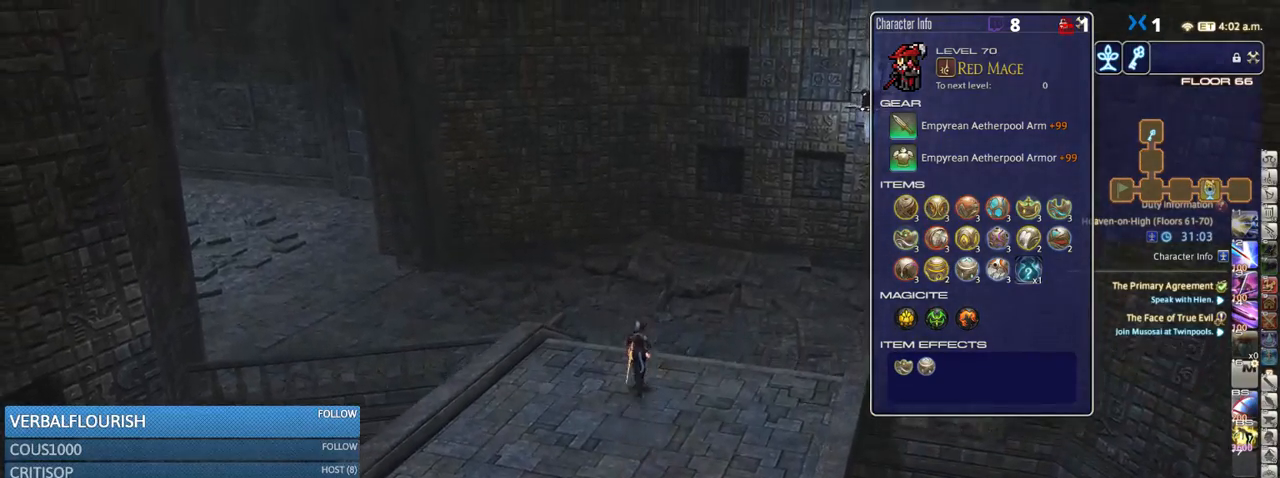
{"keys": ["w"], "events": []}
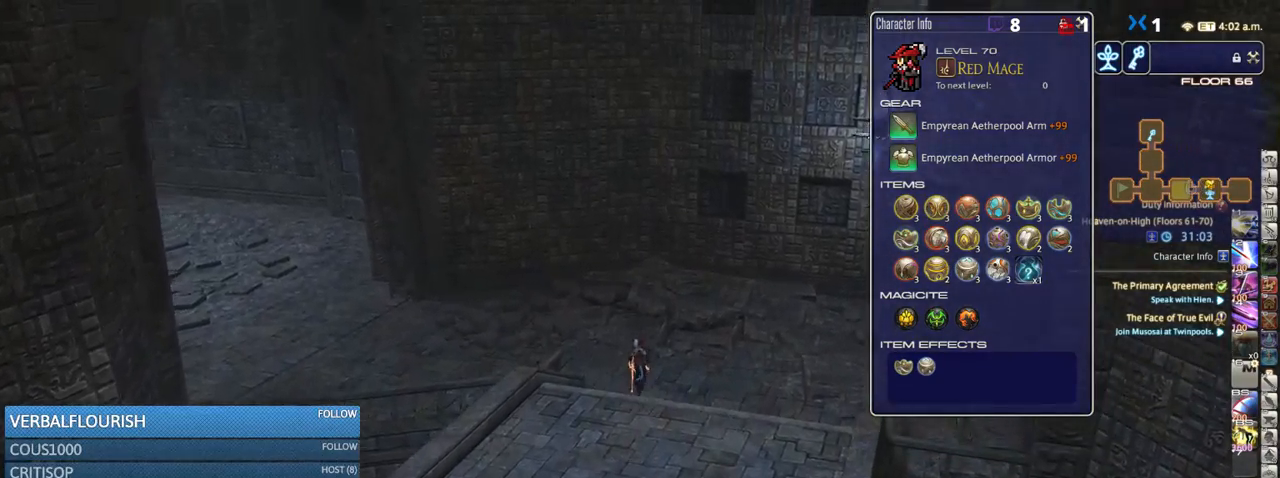
{"keys": ["p", "w"], "events": [[100, "p", "down"]]}
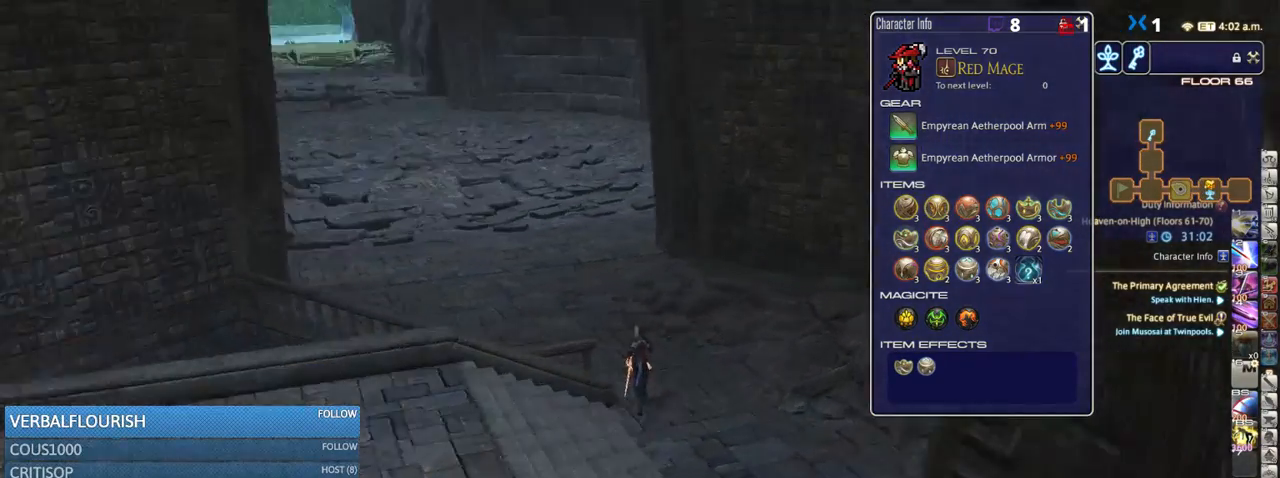
{"keys": ["w"], "events": [[116, "p", "up"], [283, "p", "down"], [350, "p", "up"]]}
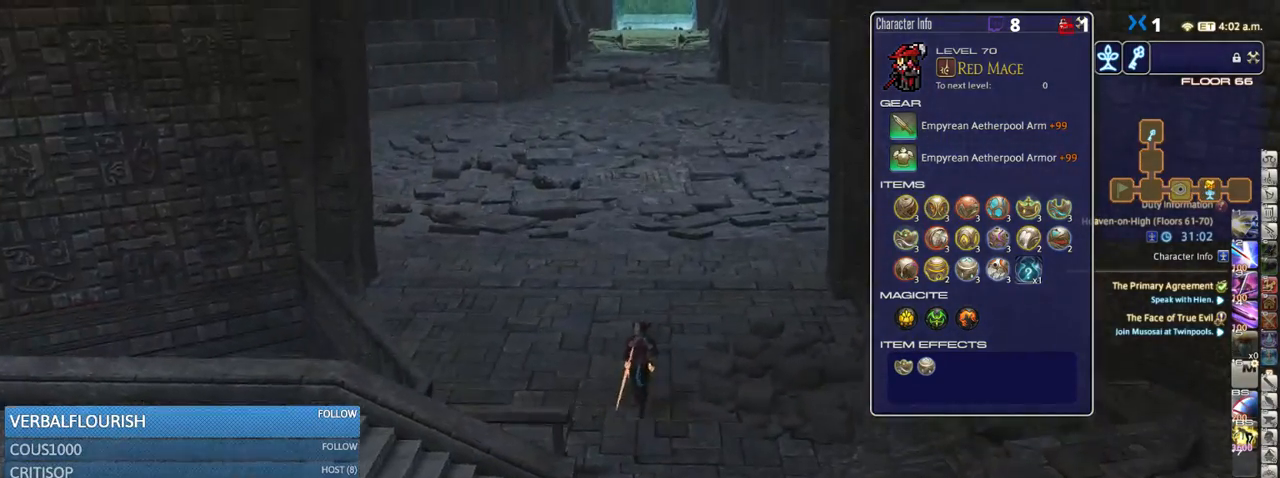
{"keys": ["space", "w"], "events": [[483, "space", "down"]]}
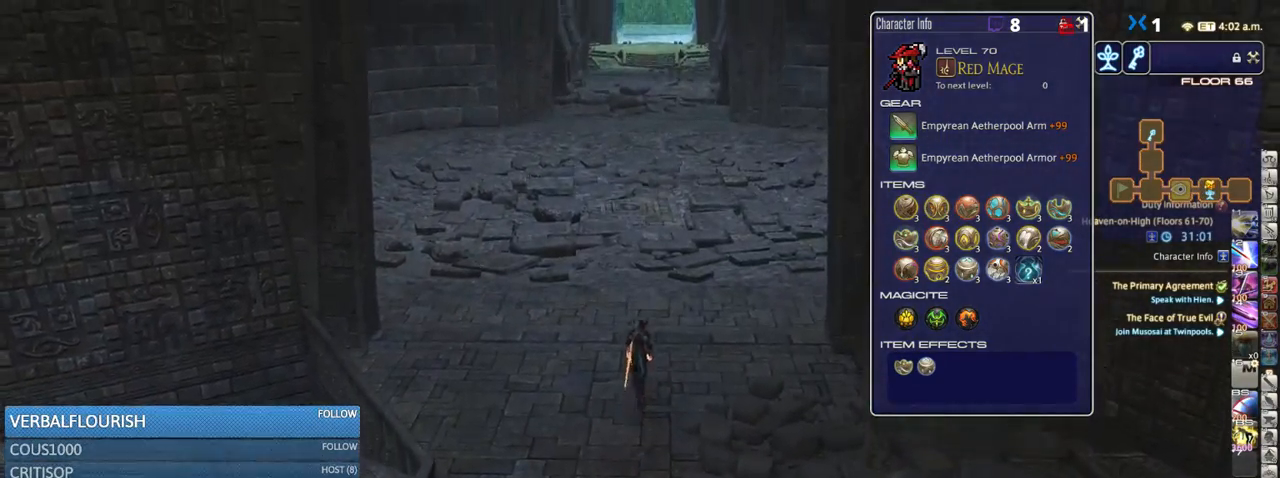
{"keys": ["w"], "events": [[266, "space", "up"]]}
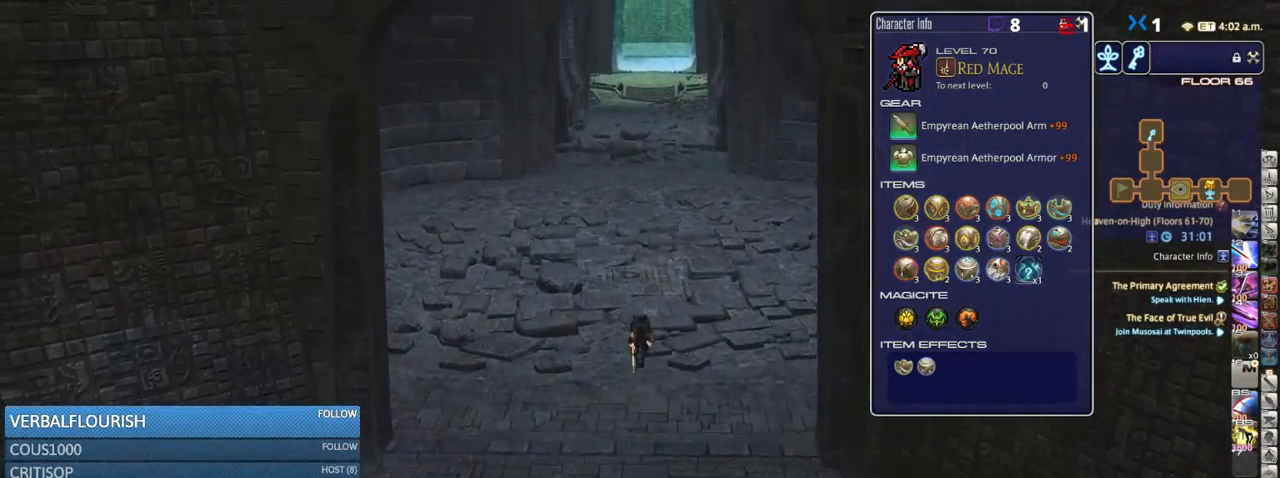
{"keys": ["w"], "events": []}
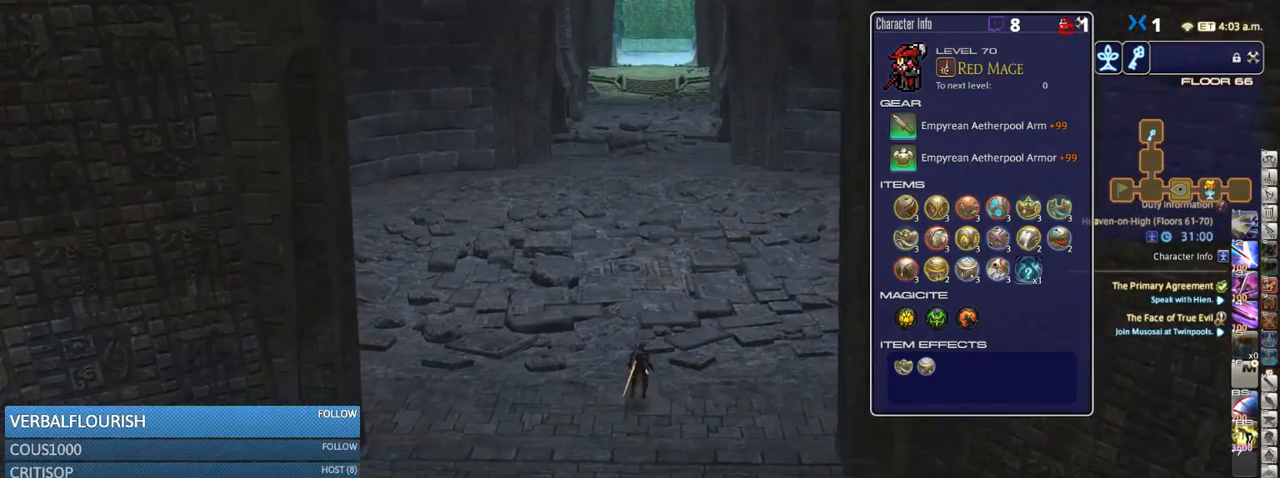
{"keys": ["w"], "events": [[250, "rbracket", "down"], [283, "rbracket", "up"], [383, "d", "down"], [466, "d", "up"]]}
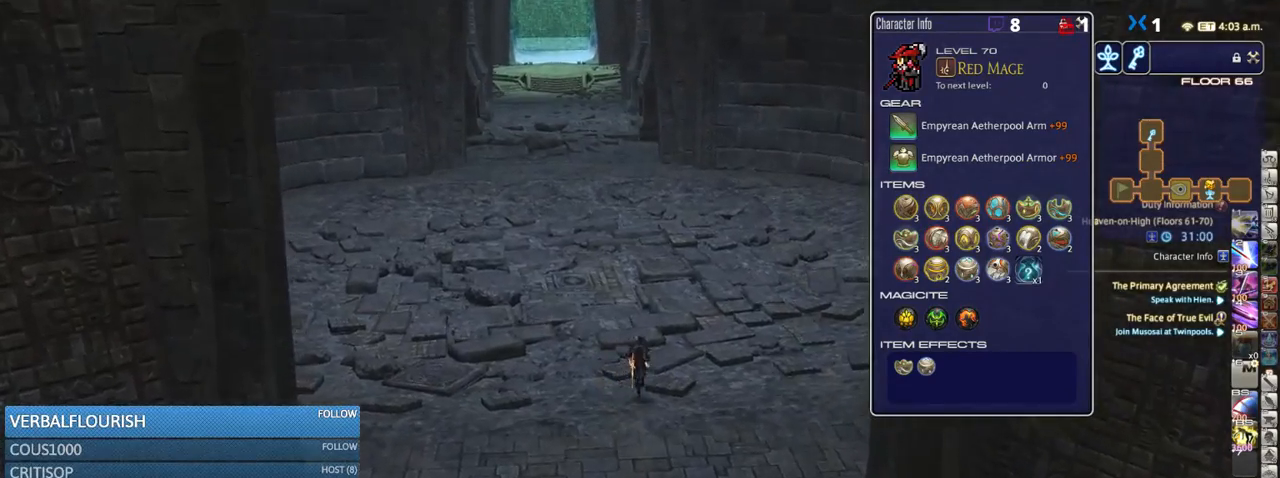
{"keys": ["w"], "events": [[366, "p", "down"], [433, "p", "up"]]}
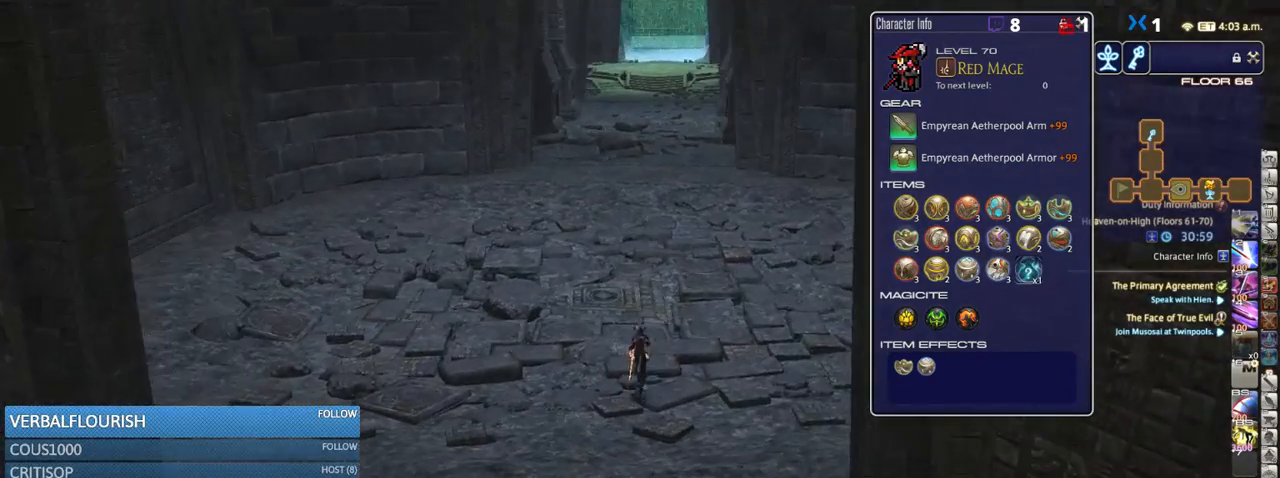
{"keys": ["w"], "events": [[50, "space", "down"], [183, "space", "up"]]}
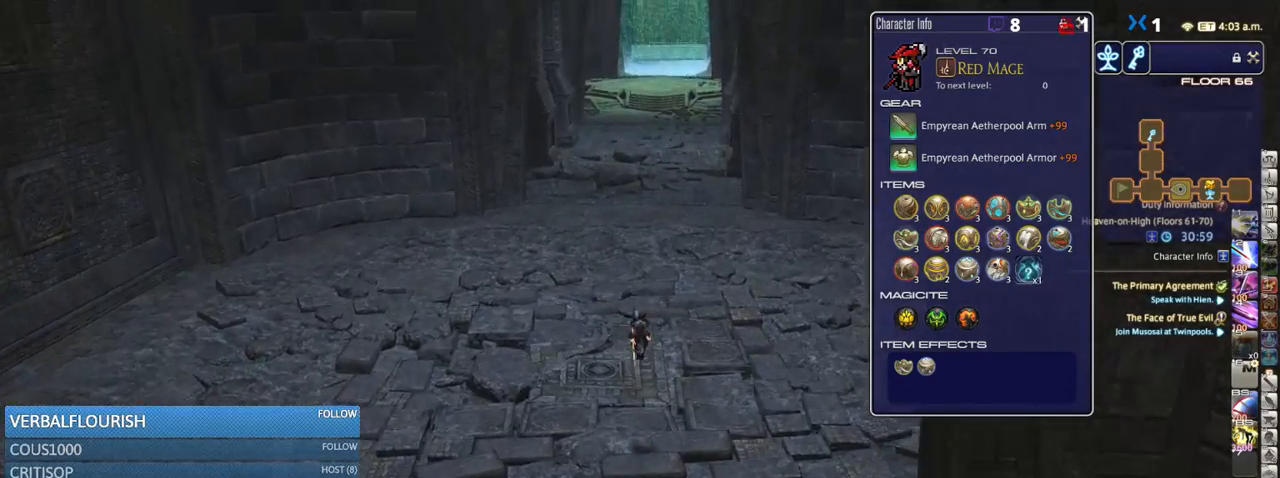
{"keys": ["space", "w"], "events": [[500, "space", "down"]]}
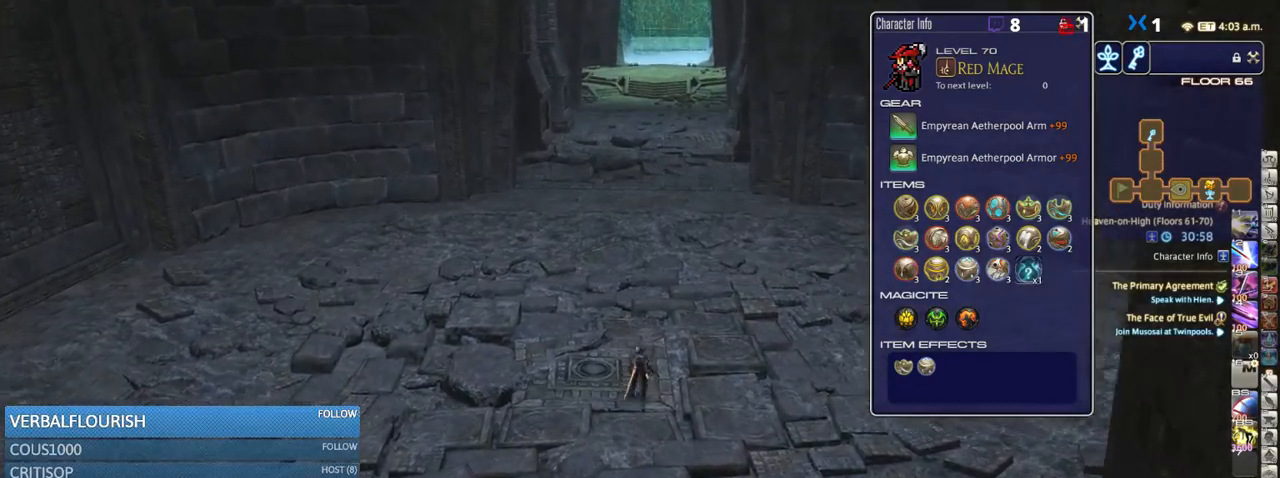
{"keys": ["w"], "events": [[116, "space", "up"], [350, "rbracket", "down"], [400, "rbracket", "up"]]}
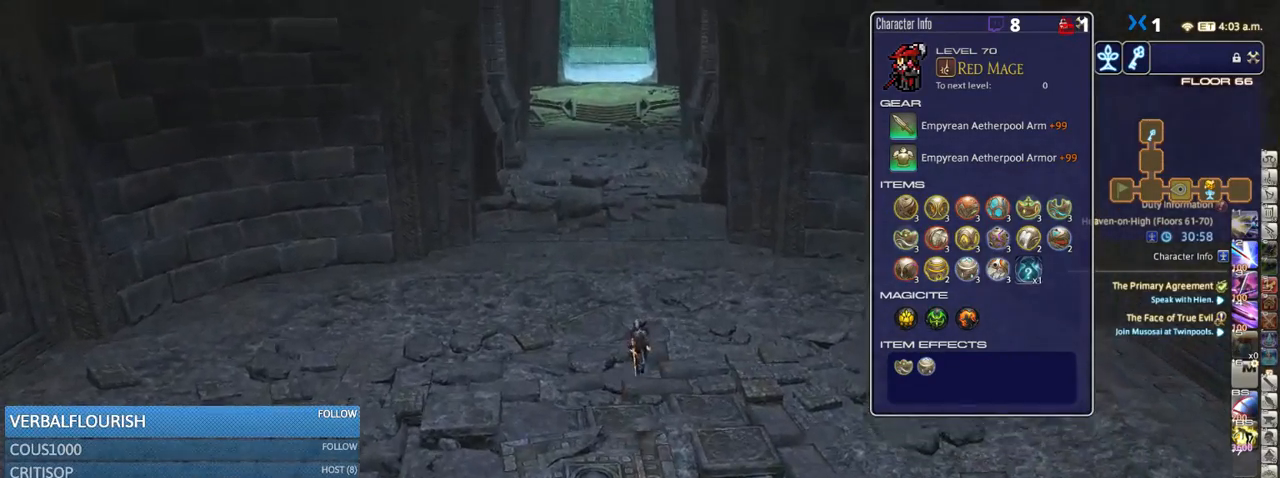
{"keys": ["w"], "events": [[300, "space", "down"], [483, "space", "up"]]}
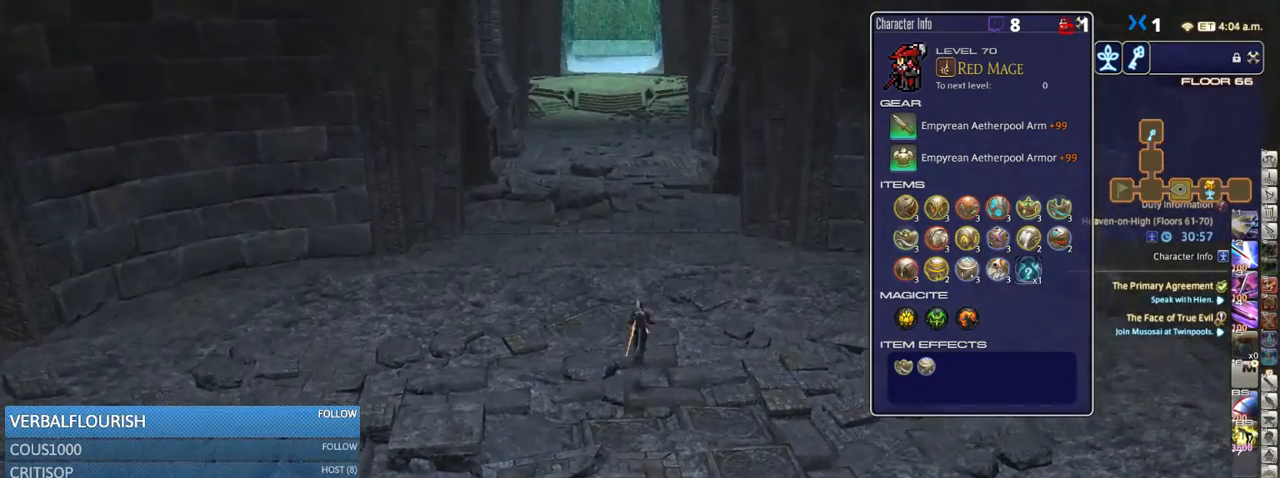
{"keys": ["w"], "events": []}
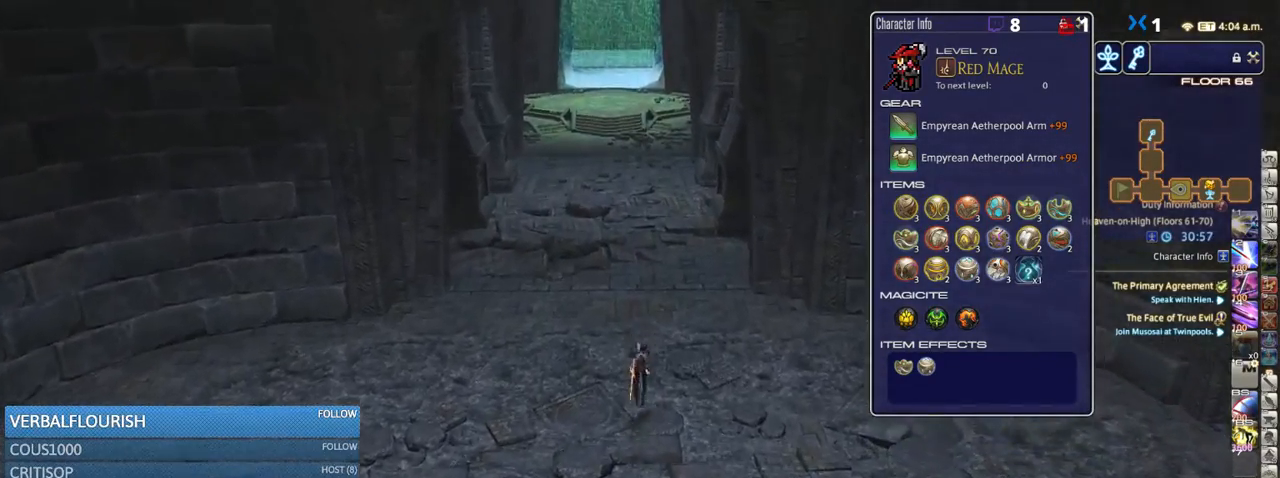
{"keys": ["w"], "events": []}